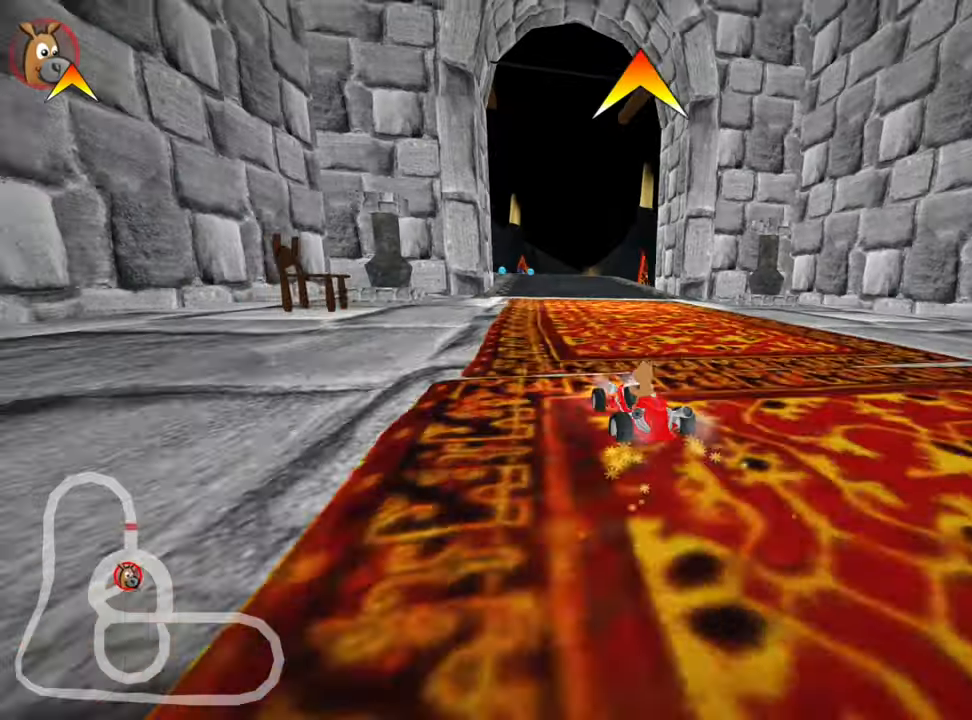
Gameplay with keyboard; each line is a JSON object with the keys held at the frame after it. "events" lists presses ("down") and releases ("up") of "down", "fire", "left", "look", "nitro", "right", "skid" and "up" between this image and that frame as [ms after this image, input, new state], when the widget could be followed in between. No other keys are recorded. Mouse input is not recorded. Key names are as the overlay labels them; some are game actions (e.g. jump) rather than physical keys.
{"keys": ["right", "skid"], "events": [[200, "up", "up"]]}
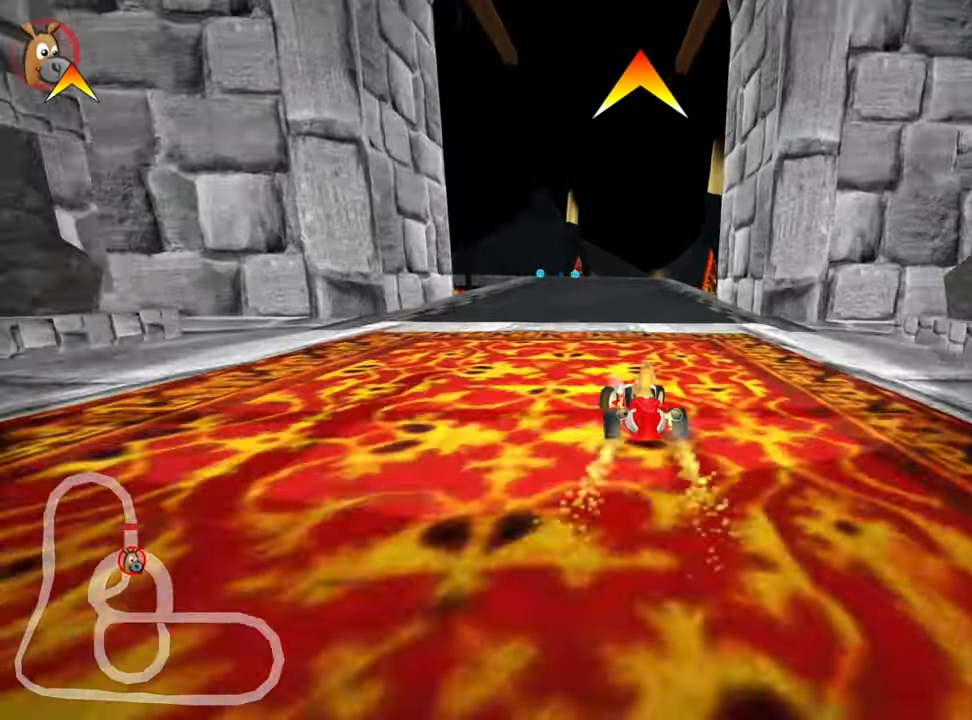
{"keys": ["right", "skid"], "events": []}
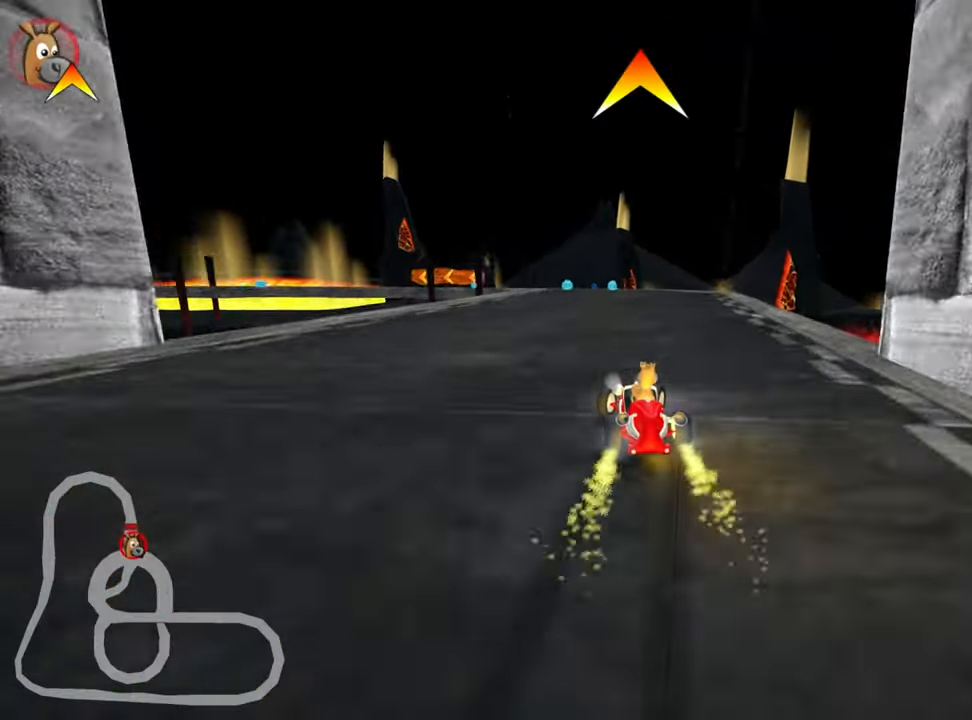
{"keys": [], "events": [[366, "skid", "up"], [483, "right", "up"]]}
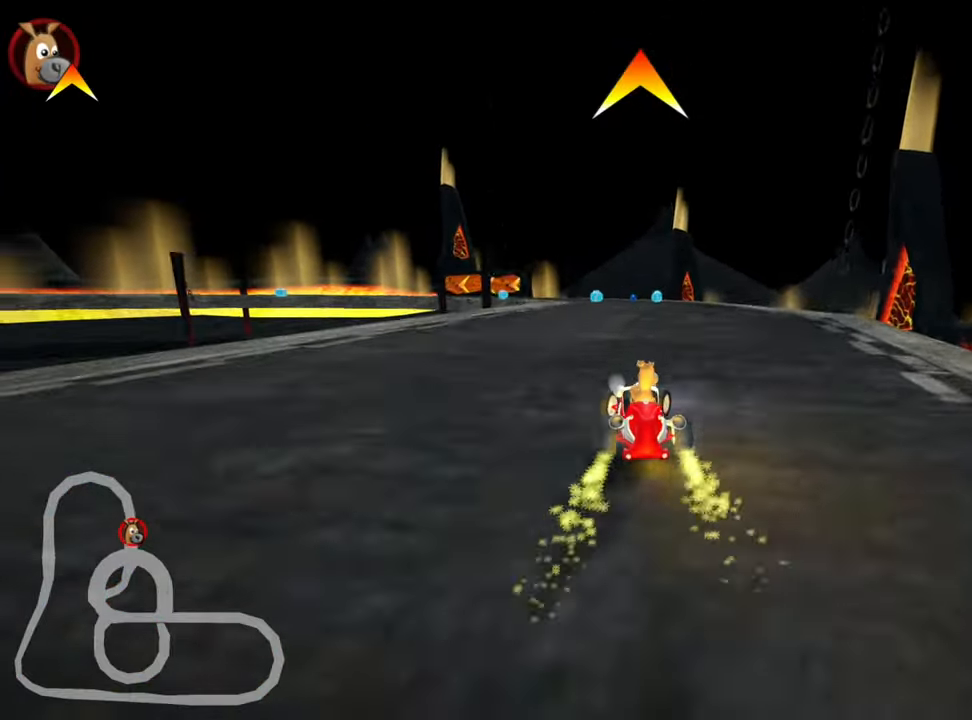
{"keys": ["down"], "events": [[233, "down", "down"]]}
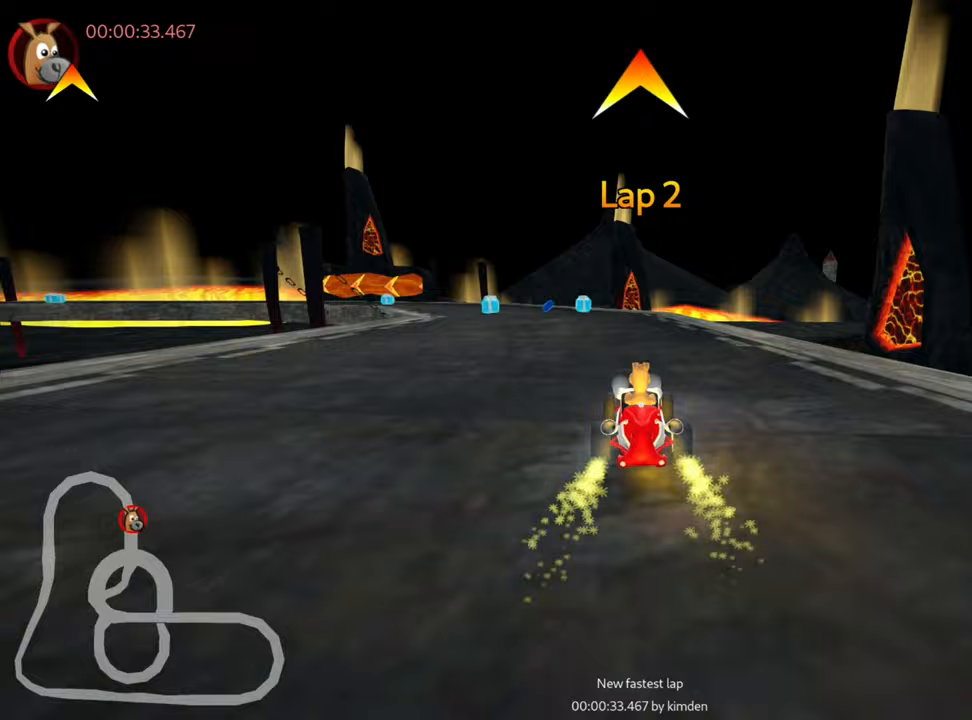
{"keys": ["down", "left"], "events": [[383, "left", "down"]]}
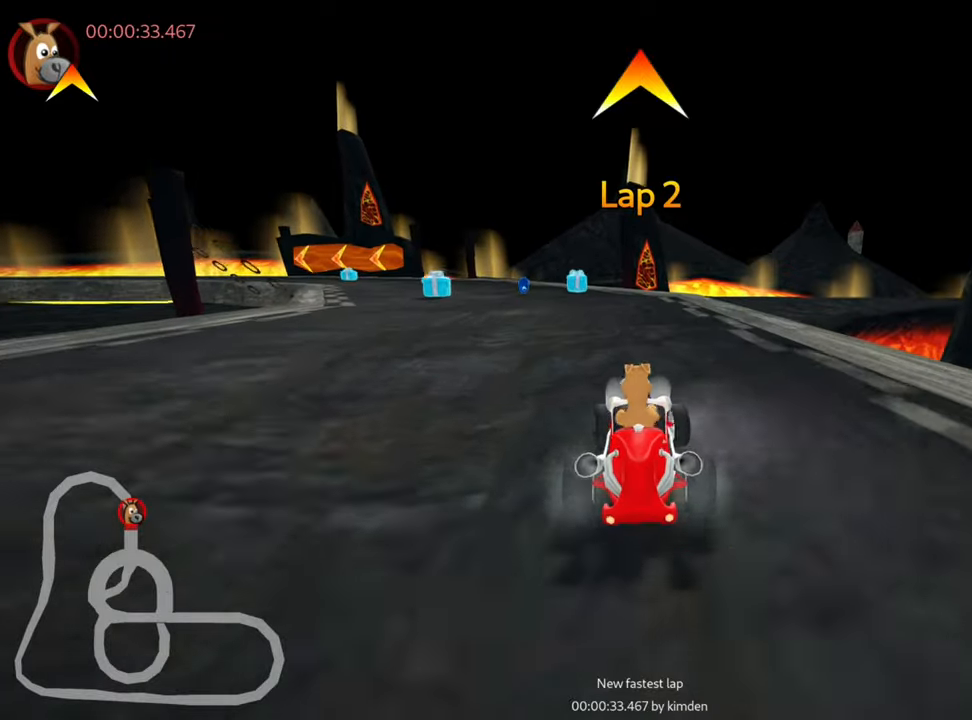
{"keys": ["down", "left"], "events": []}
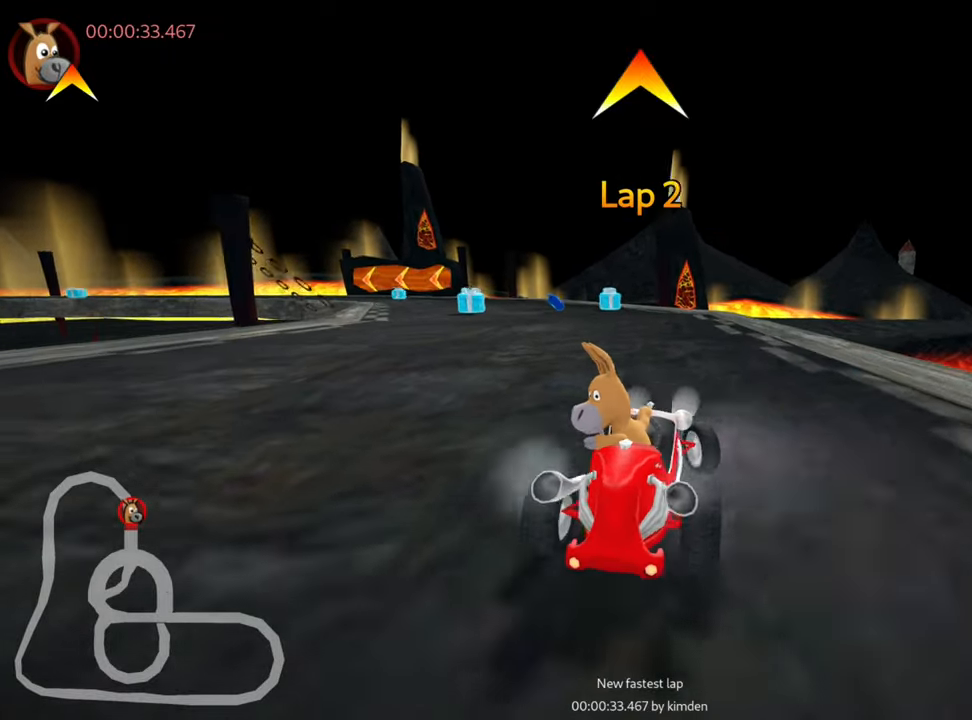
{"keys": ["nitro", "right", "up"], "events": [[250, "down", "up"], [317, "left", "up"], [317, "up", "down"], [333, "right", "down"], [417, "nitro", "down"]]}
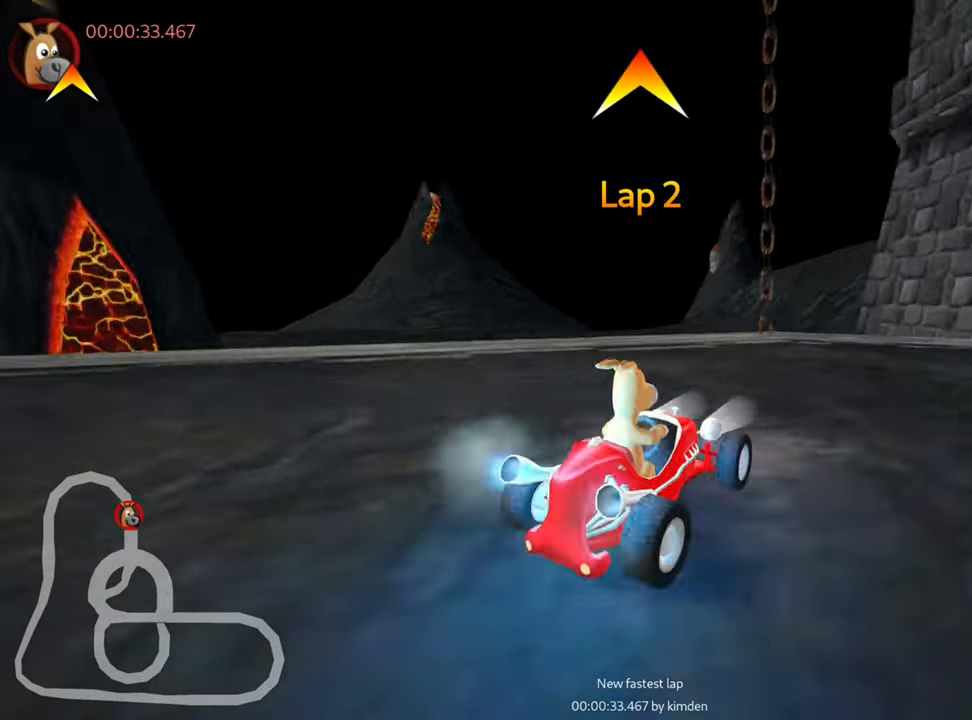
{"keys": ["fire", "right", "skid", "up"], "events": [[133, "skid", "down"], [267, "nitro", "up"], [333, "fire", "down"]]}
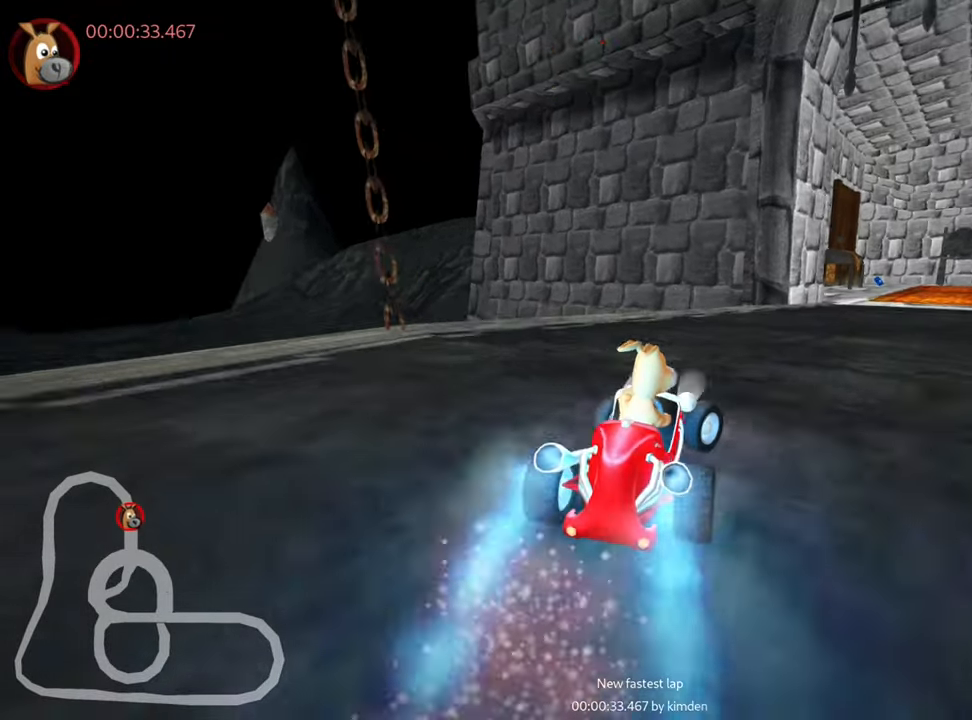
{"keys": ["left", "skid", "up"], "events": [[33, "fire", "up"], [83, "right", "up"], [100, "left", "down"]]}
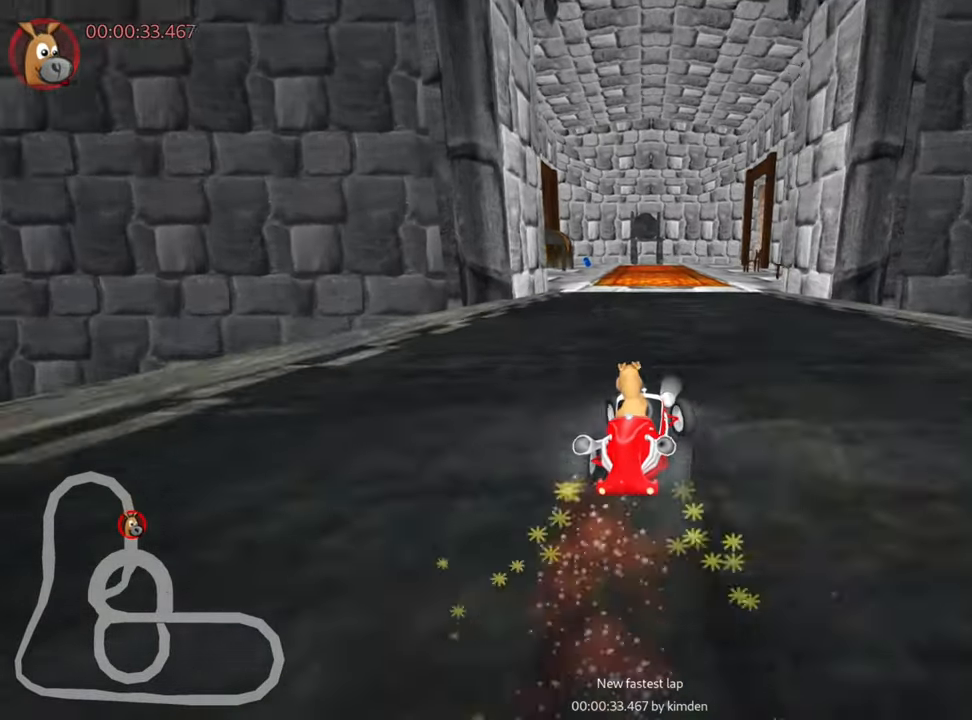
{"keys": ["left", "nitro", "up"], "events": [[433, "nitro", "down"], [467, "skid", "up"]]}
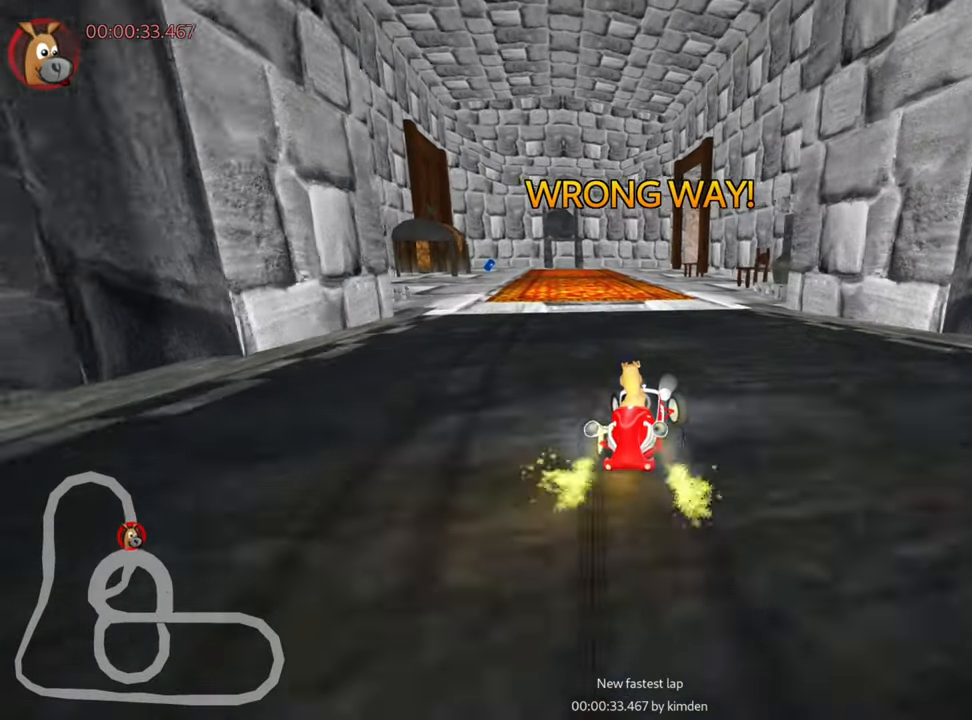
{"keys": ["right", "up"], "events": [[117, "left", "up"], [133, "nitro", "up"], [400, "right", "down"]]}
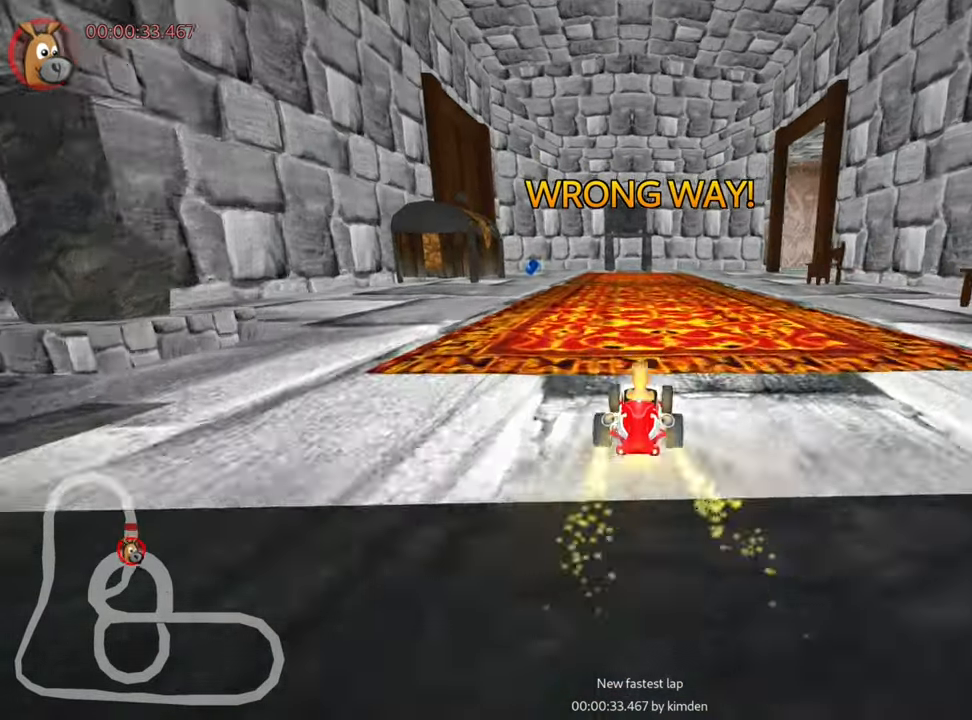
{"keys": ["right", "up"], "events": [[100, "right", "up"], [350, "right", "down"]]}
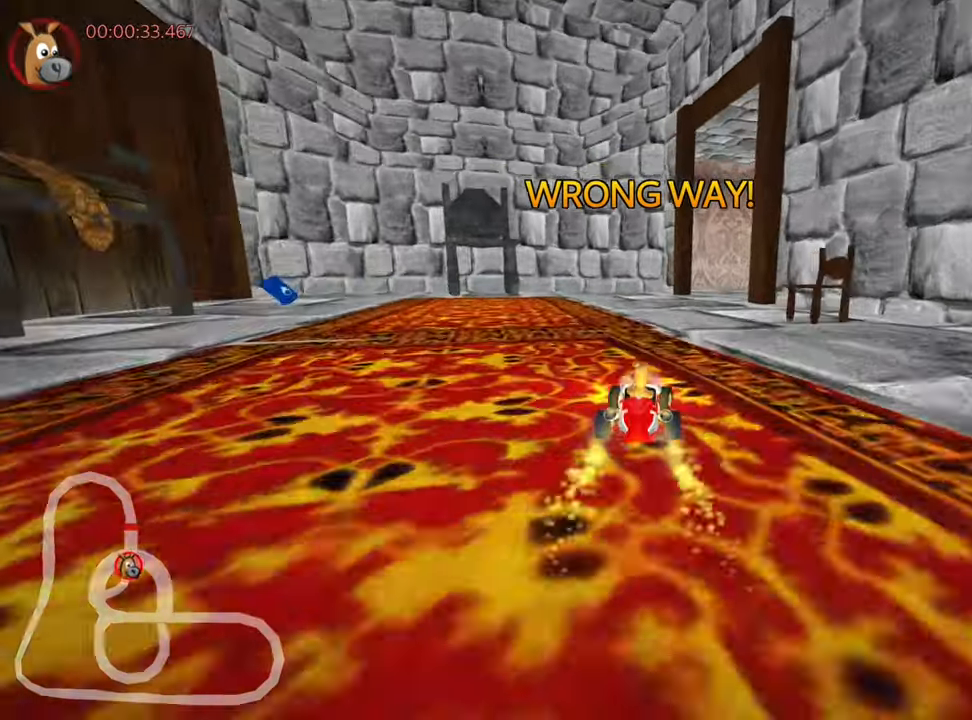
{"keys": ["up"], "events": [[33, "right", "up"], [317, "right", "down"], [467, "right", "up"]]}
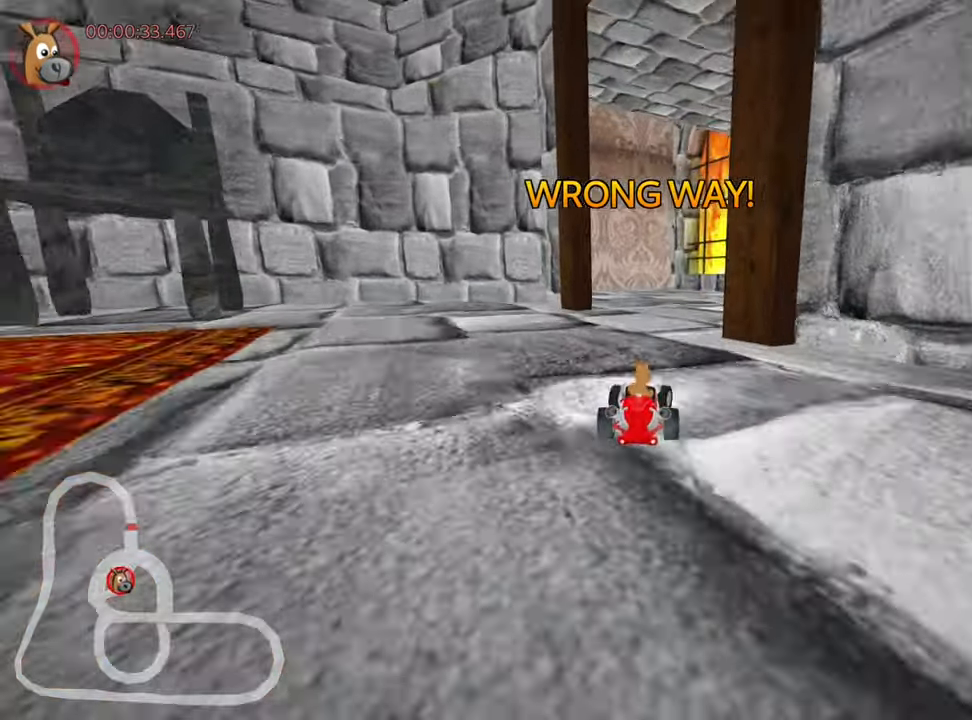
{"keys": ["left", "skid", "up"], "events": [[50, "skid", "down"], [83, "left", "down"]]}
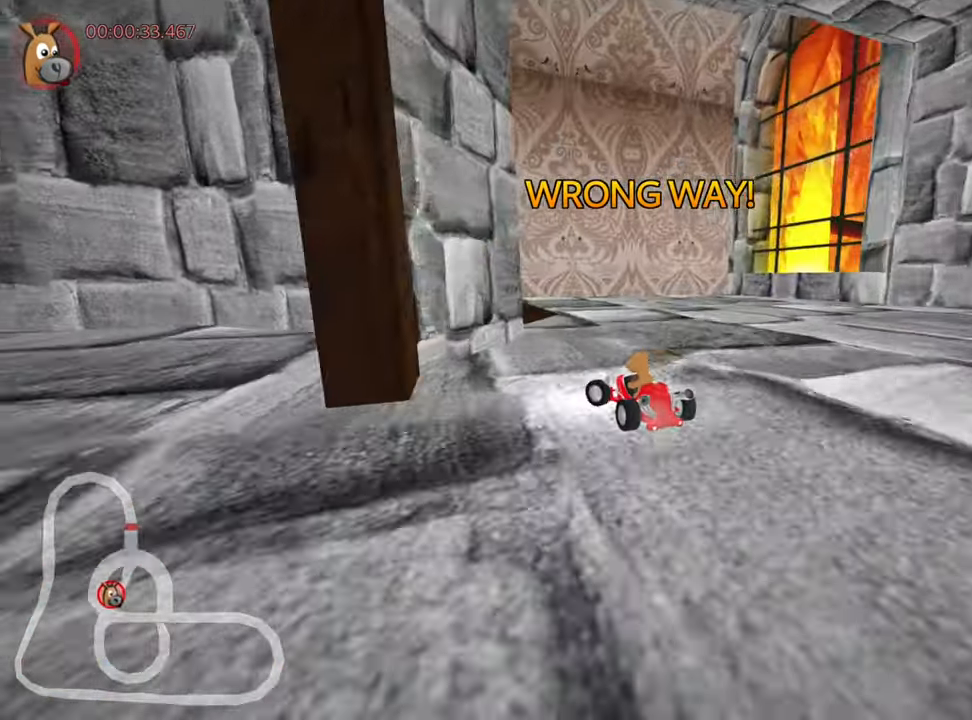
{"keys": ["left", "nitro", "up"], "events": [[217, "skid", "up"], [384, "nitro", "down"]]}
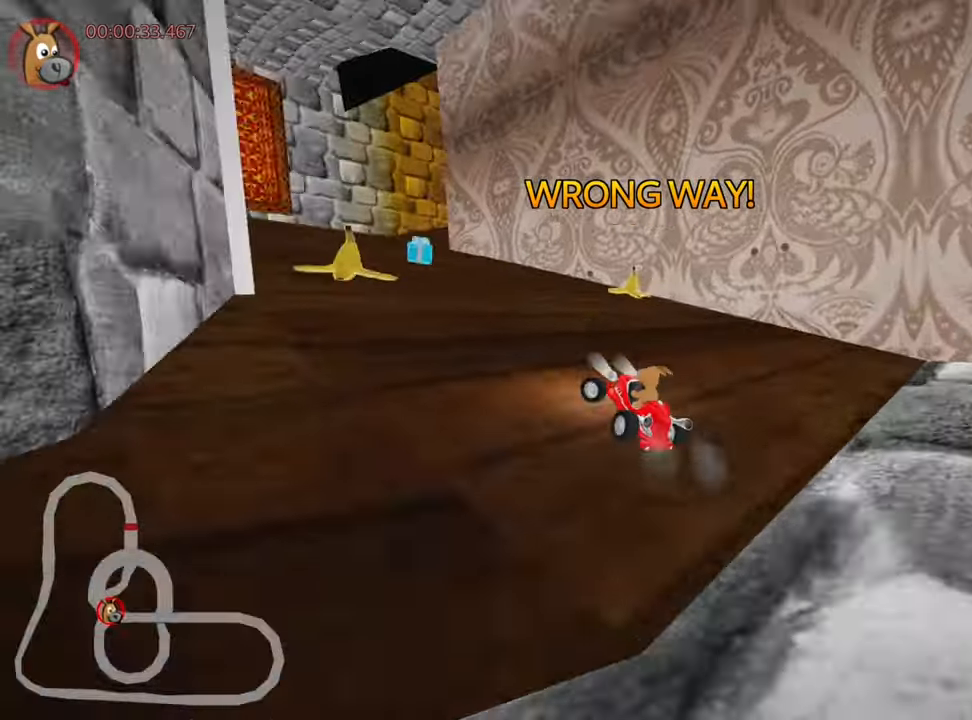
{"keys": ["right", "up"], "events": [[84, "nitro", "up"], [200, "left", "up"], [400, "right", "down"]]}
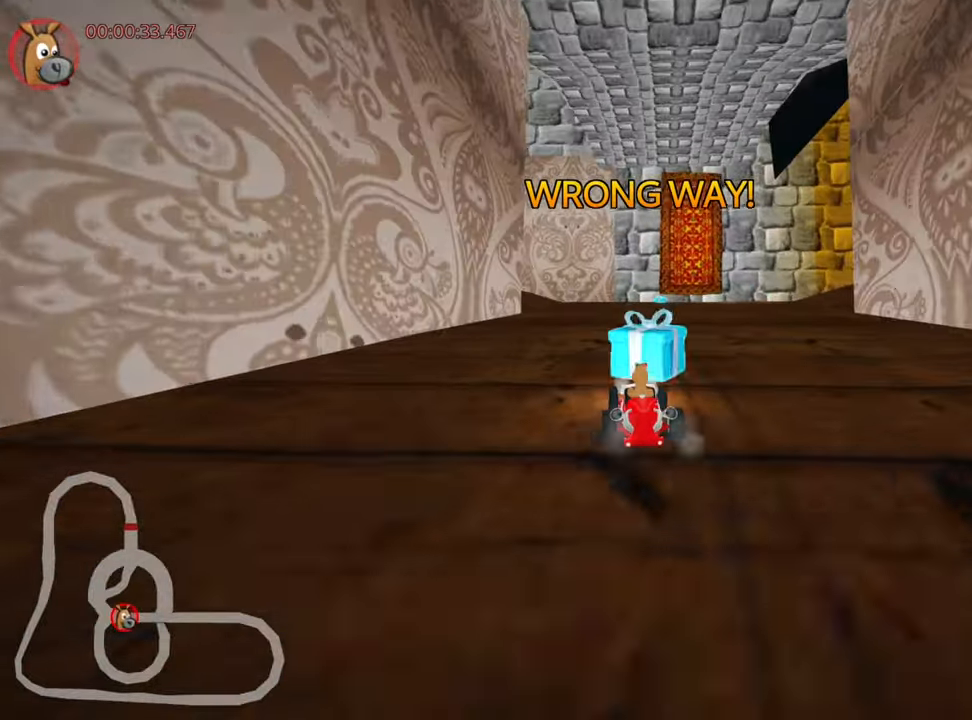
{"keys": ["left", "skid", "up"], "events": [[67, "right", "up"], [84, "left", "down"], [100, "skid", "down"]]}
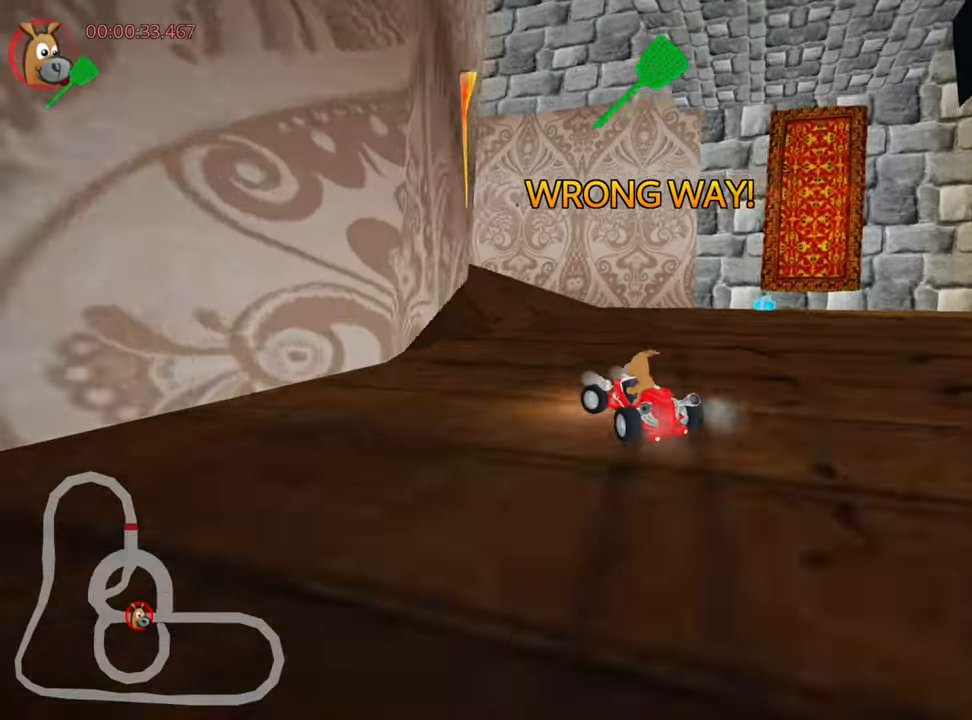
{"keys": ["right", "skid", "up"], "events": [[334, "right", "down"], [384, "left", "up"]]}
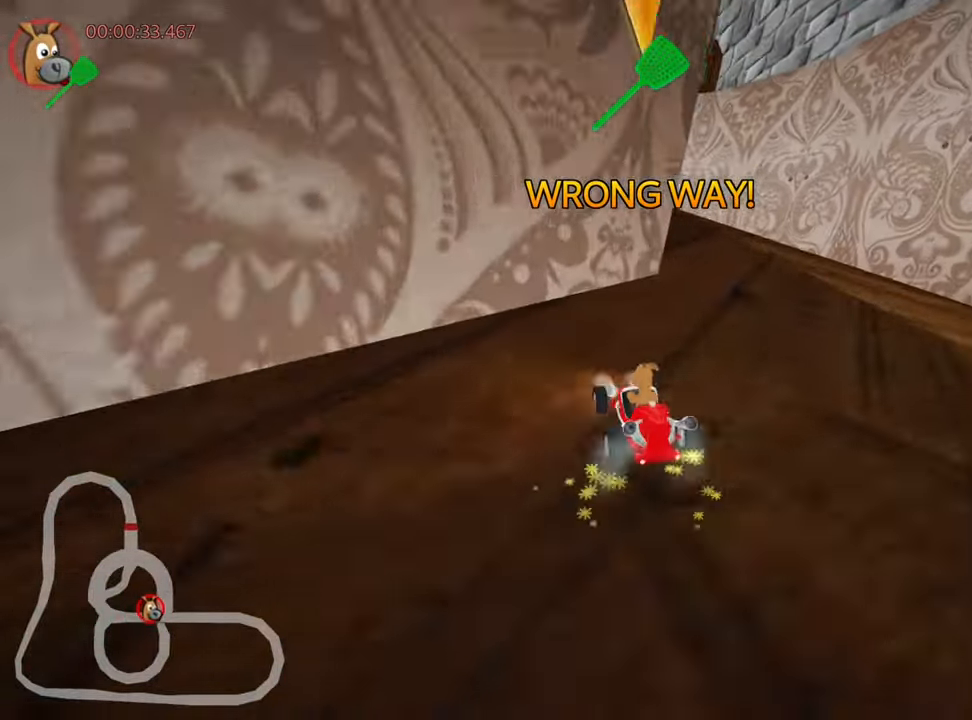
{"keys": ["right", "skid", "up"], "events": []}
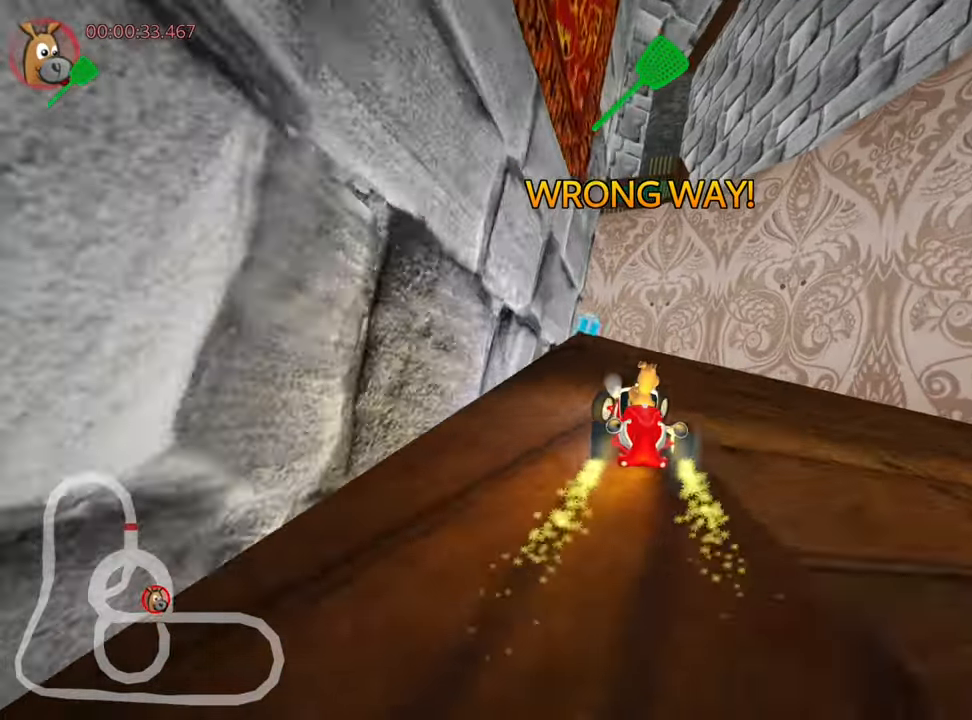
{"keys": ["left", "skid", "up"], "events": [[34, "left", "down"], [117, "right", "up"], [134, "nitro", "down"], [284, "nitro", "up"]]}
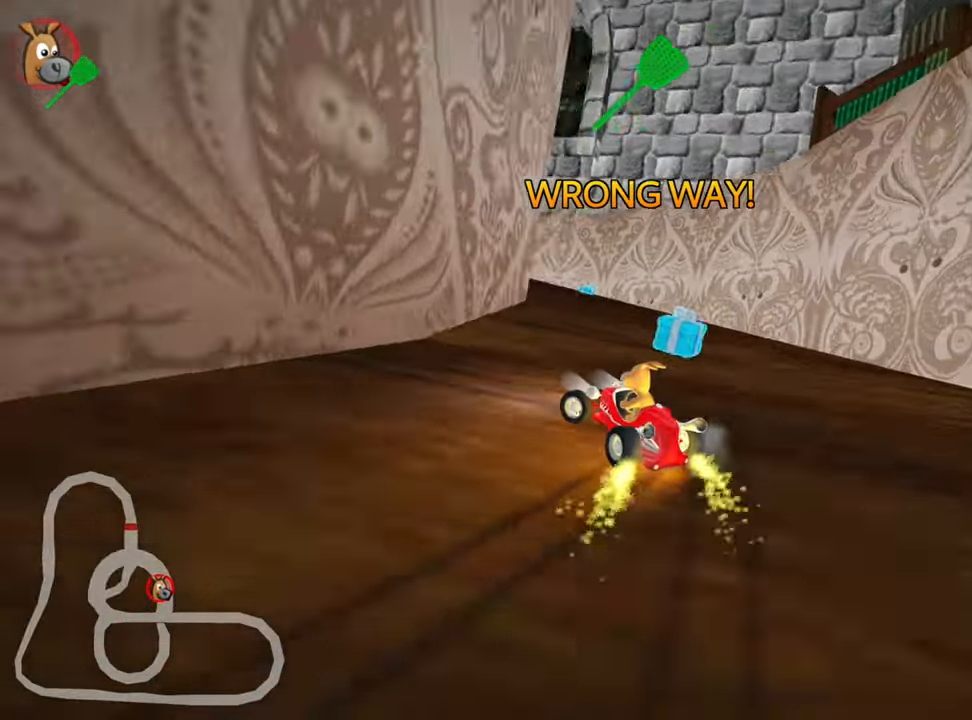
{"keys": ["left", "nitro", "right", "skid", "up"], "events": [[434, "nitro", "down"], [434, "right", "down"]]}
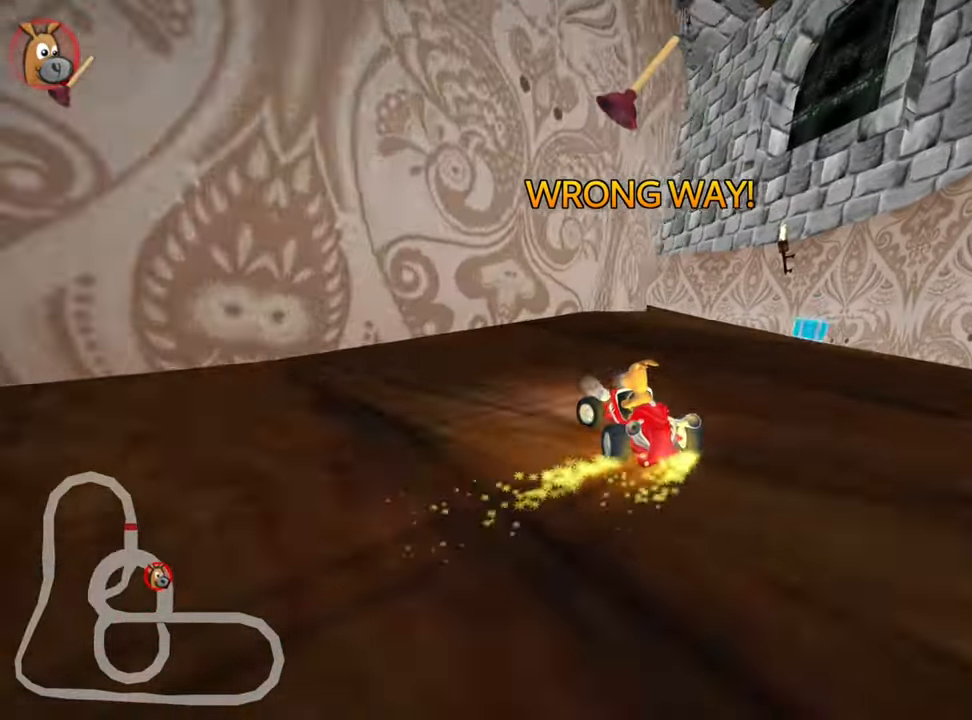
{"keys": ["left", "skid", "up"], "events": [[17, "left", "up"], [84, "nitro", "up"], [250, "left", "down"], [284, "right", "up"], [367, "fire", "down"], [467, "fire", "up"]]}
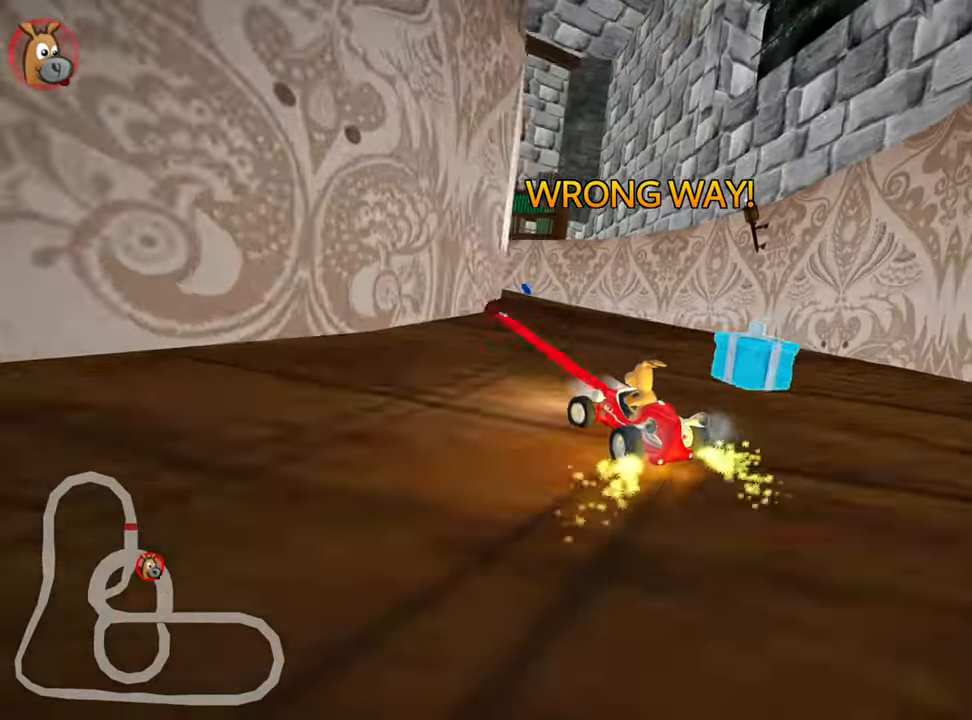
{"keys": ["right", "skid", "up"], "events": [[350, "right", "down"], [467, "left", "up"]]}
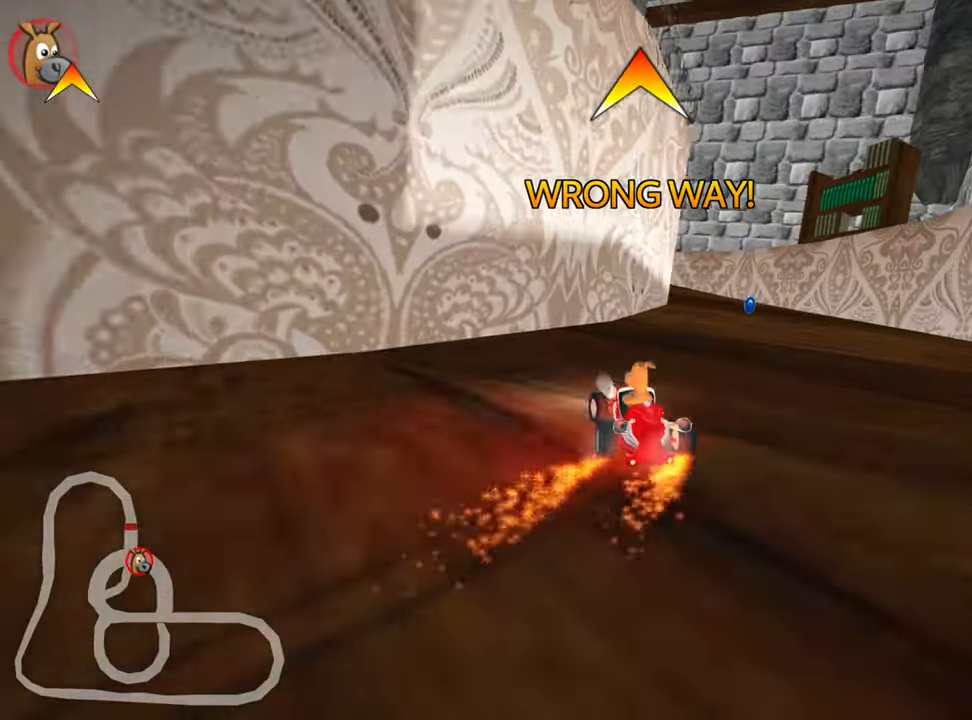
{"keys": ["left", "skid", "up"], "events": [[117, "left", "down"], [134, "right", "up"], [317, "fire", "down"], [400, "fire", "up"]]}
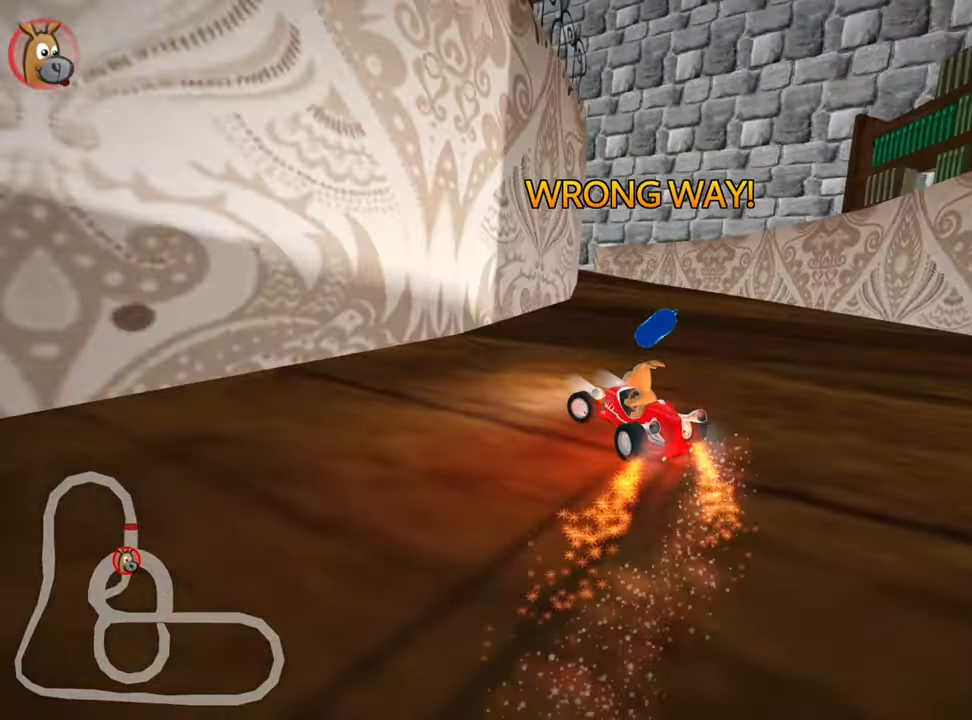
{"keys": ["right", "skid", "up"], "events": [[366, "right", "down"], [416, "left", "up"]]}
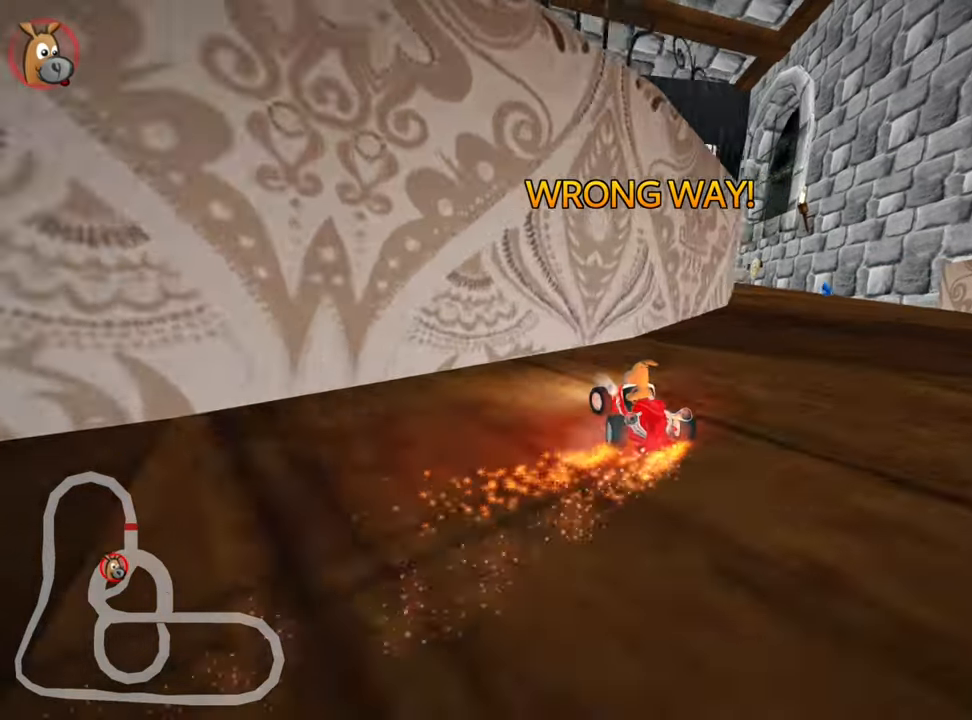
{"keys": ["left", "skid", "up"], "events": [[216, "left", "down"], [300, "right", "up"]]}
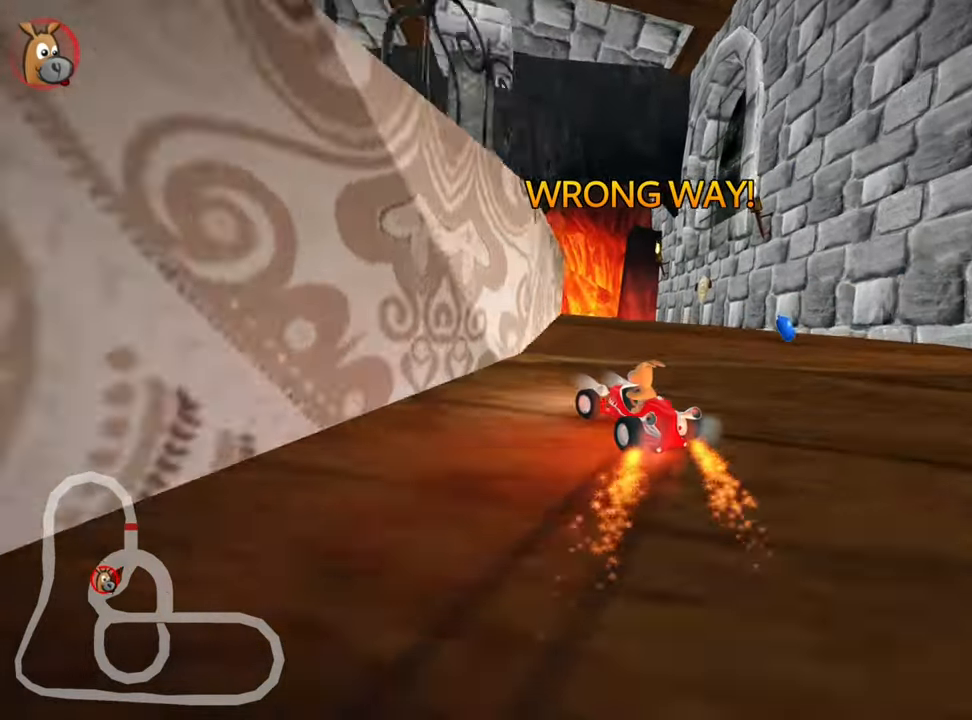
{"keys": ["left", "skid", "up"], "events": []}
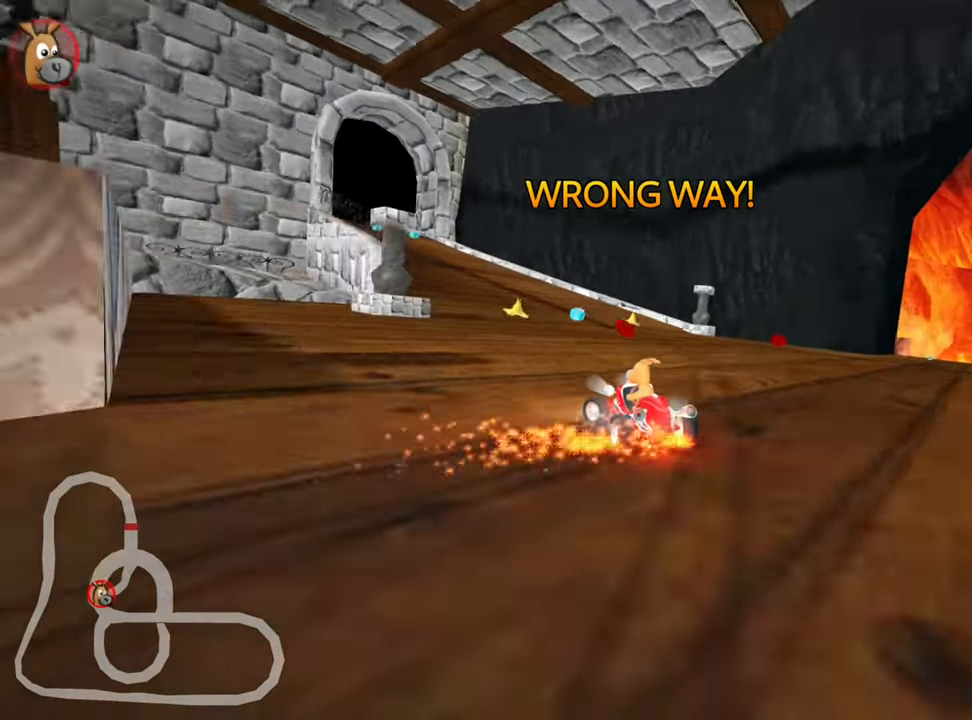
{"keys": ["right", "up"], "events": [[233, "skid", "up"], [316, "left", "up"], [350, "nitro", "down"], [433, "right", "down"], [466, "nitro", "up"]]}
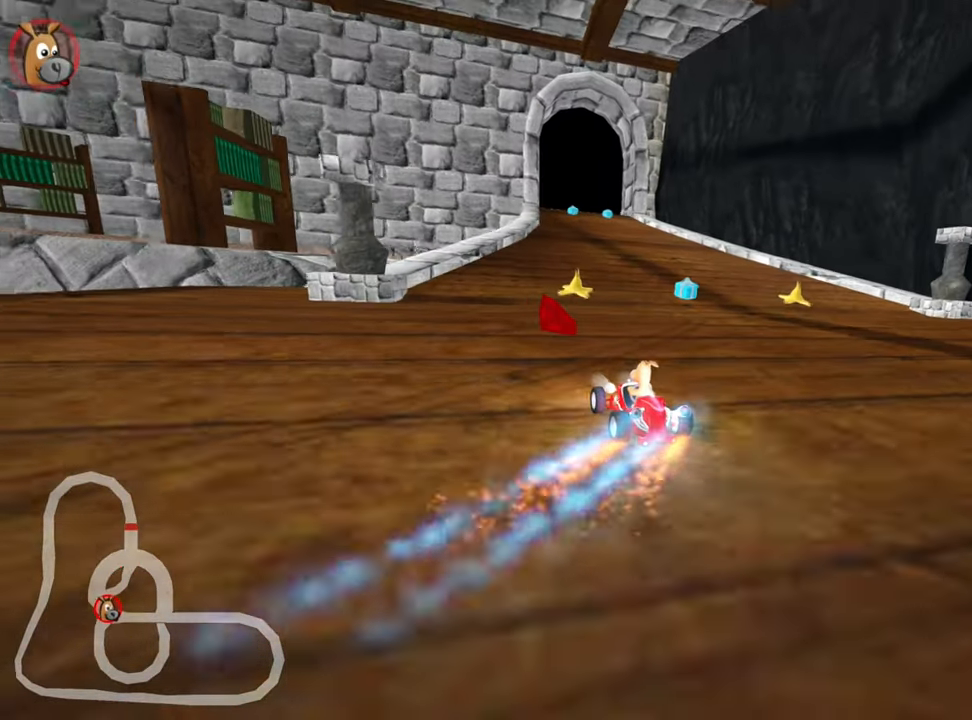
{"keys": ["left", "up"], "events": [[216, "right", "up"], [483, "left", "down"]]}
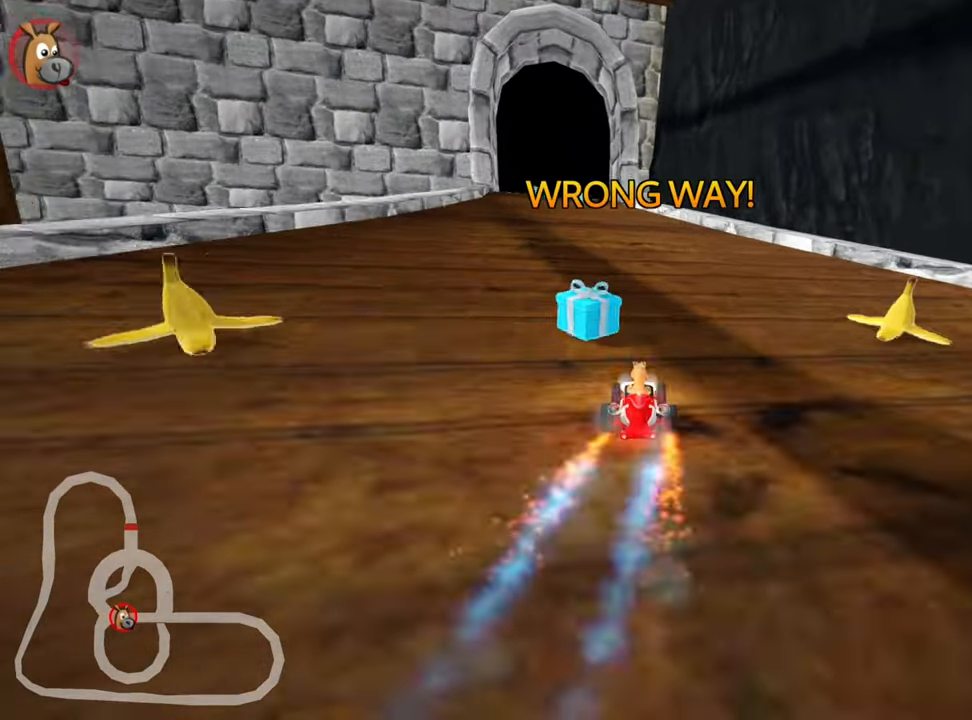
{"keys": ["up"], "events": [[166, "left", "up"]]}